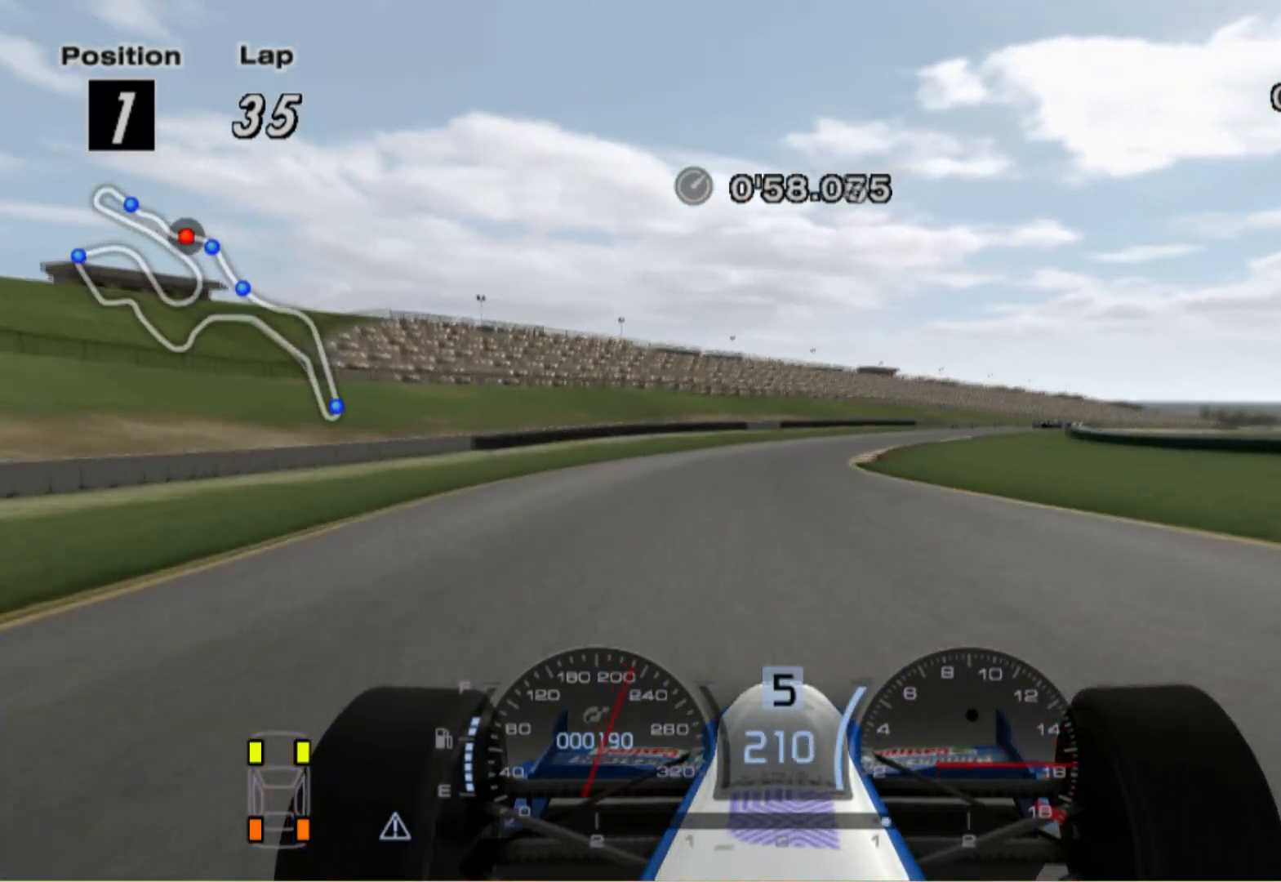
Gameplay with a controller (Xbox layout); each line is a JSON object with the inputs held at the frame after it. "events" lists button and stick changes between this image and that frame as [ms after this image, input, new state], when the widget could be followed in between. Not read: R2.
{"buttons": [], "left_stick": "right", "right_stick": "center", "events": [[40, "left_stick", "right"]]}
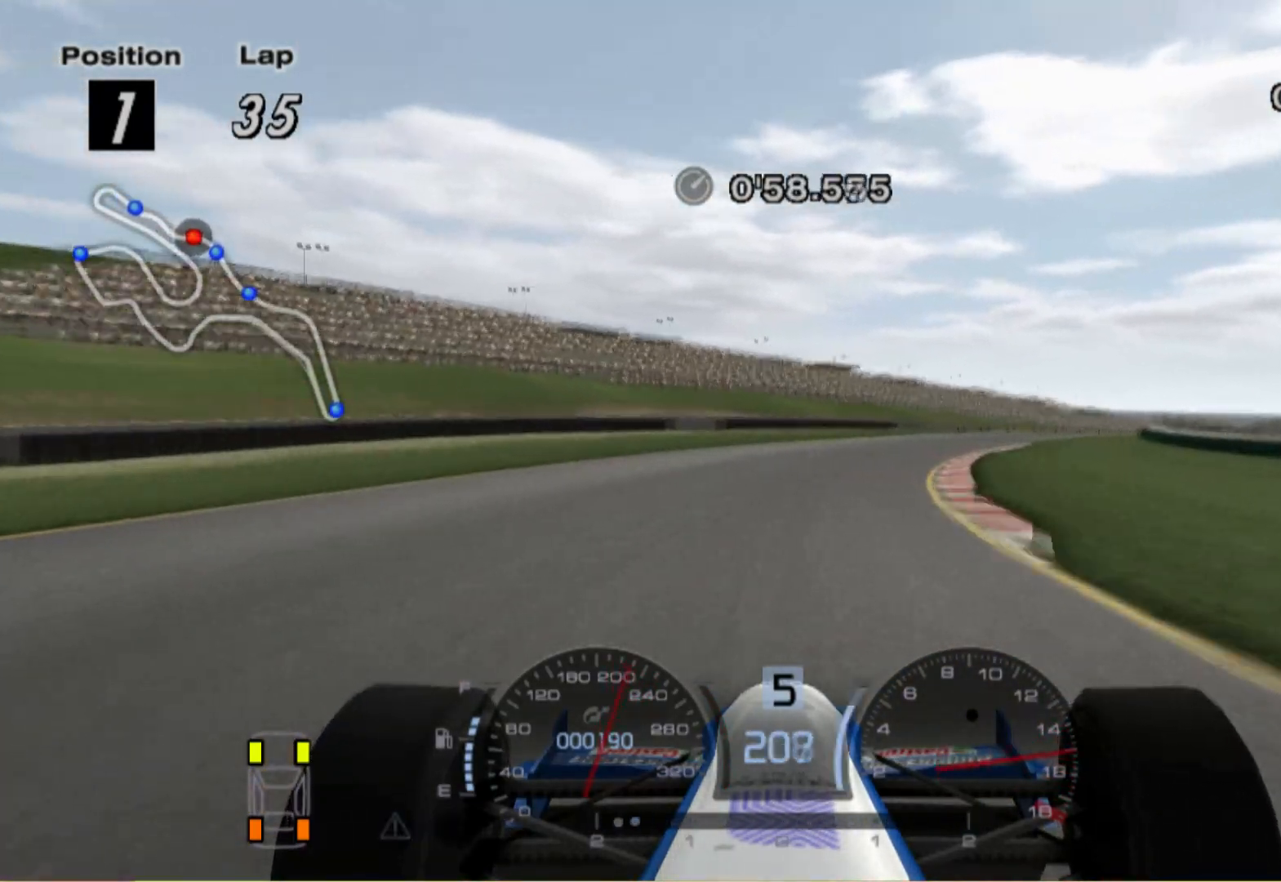
{"buttons": [], "left_stick": "right", "right_stick": "center", "events": []}
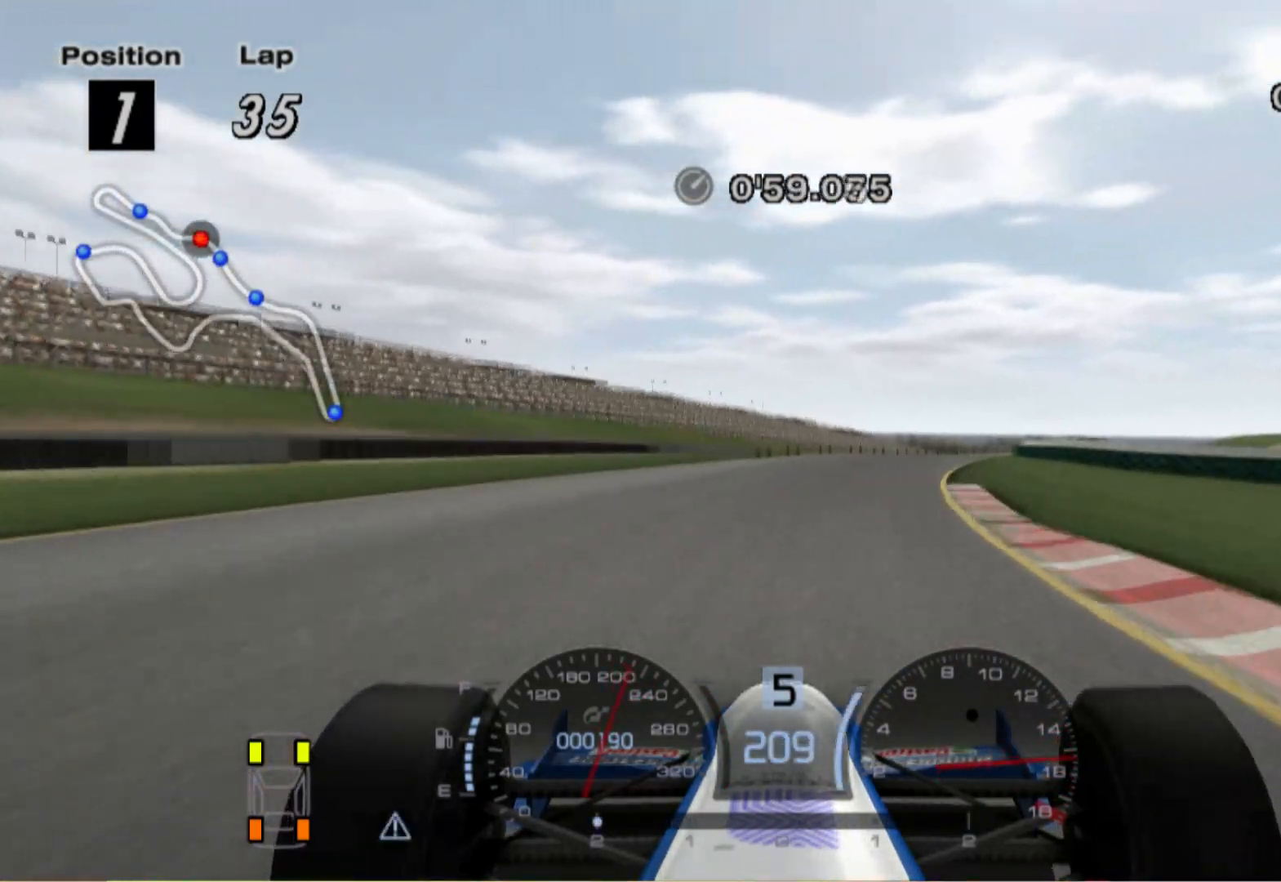
{"buttons": [], "left_stick": "right", "right_stick": "center", "events": [[160, "left_stick", "center"], [460, "left_stick", "right"]]}
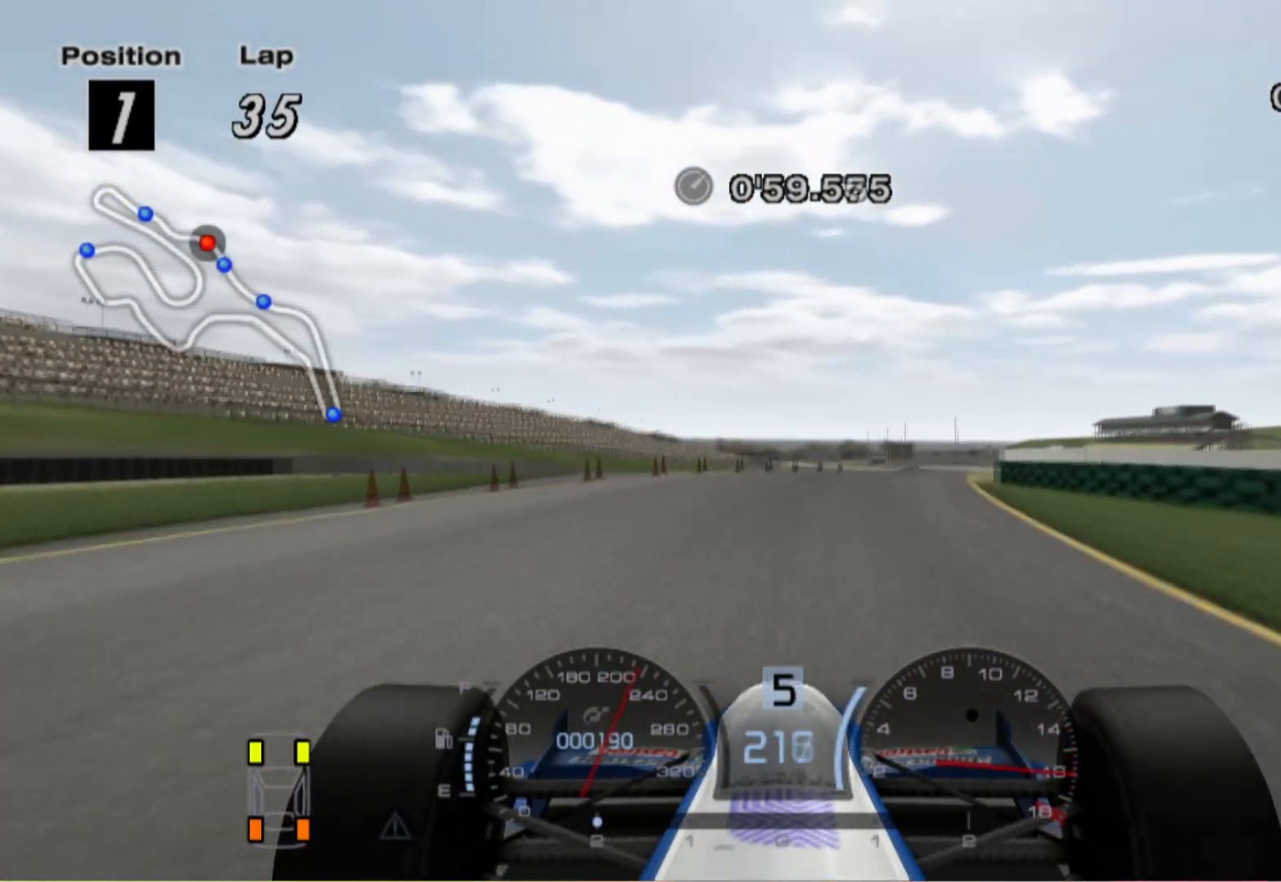
{"buttons": [], "left_stick": "right", "right_stick": "center", "events": []}
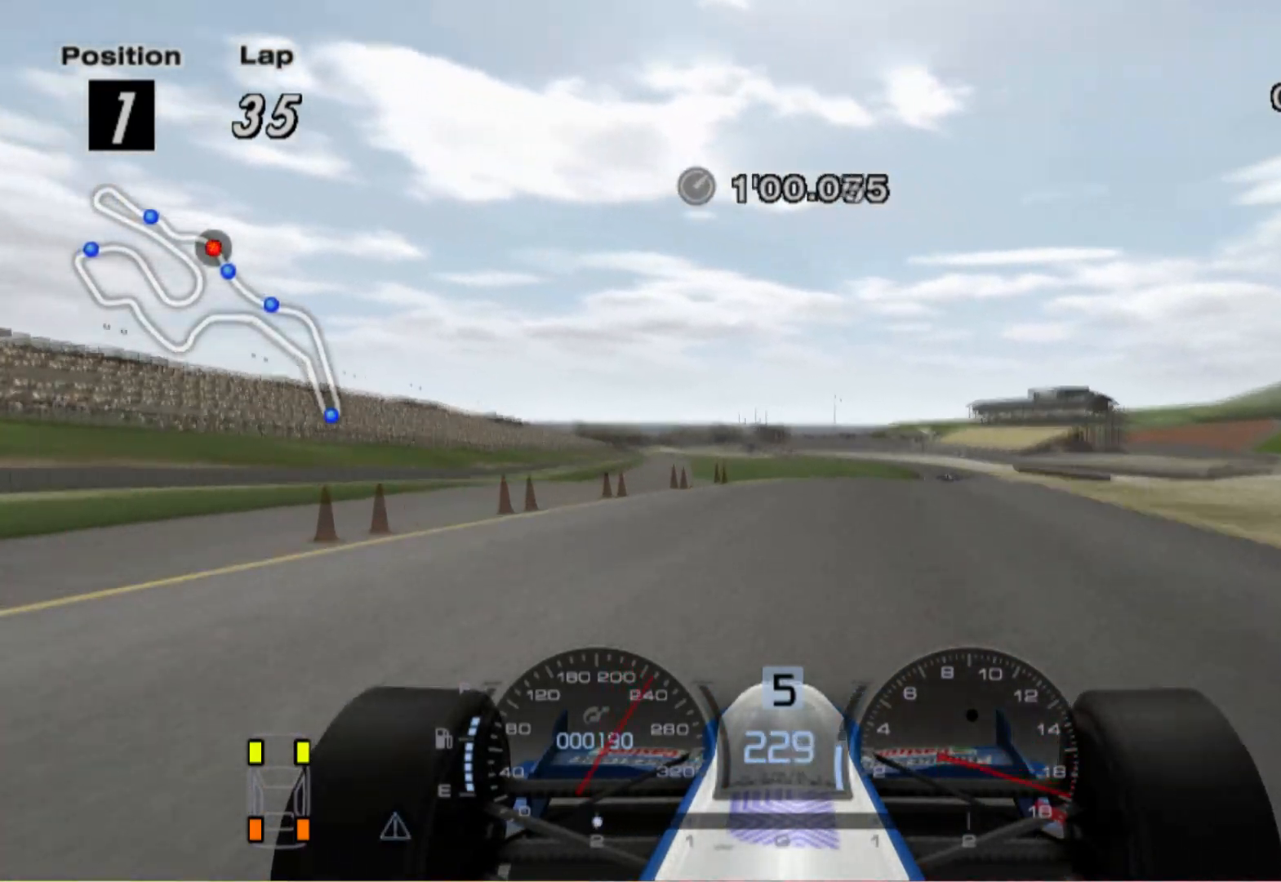
{"buttons": [], "left_stick": "center", "right_stick": "center", "events": [[240, "left_stick", "center"]]}
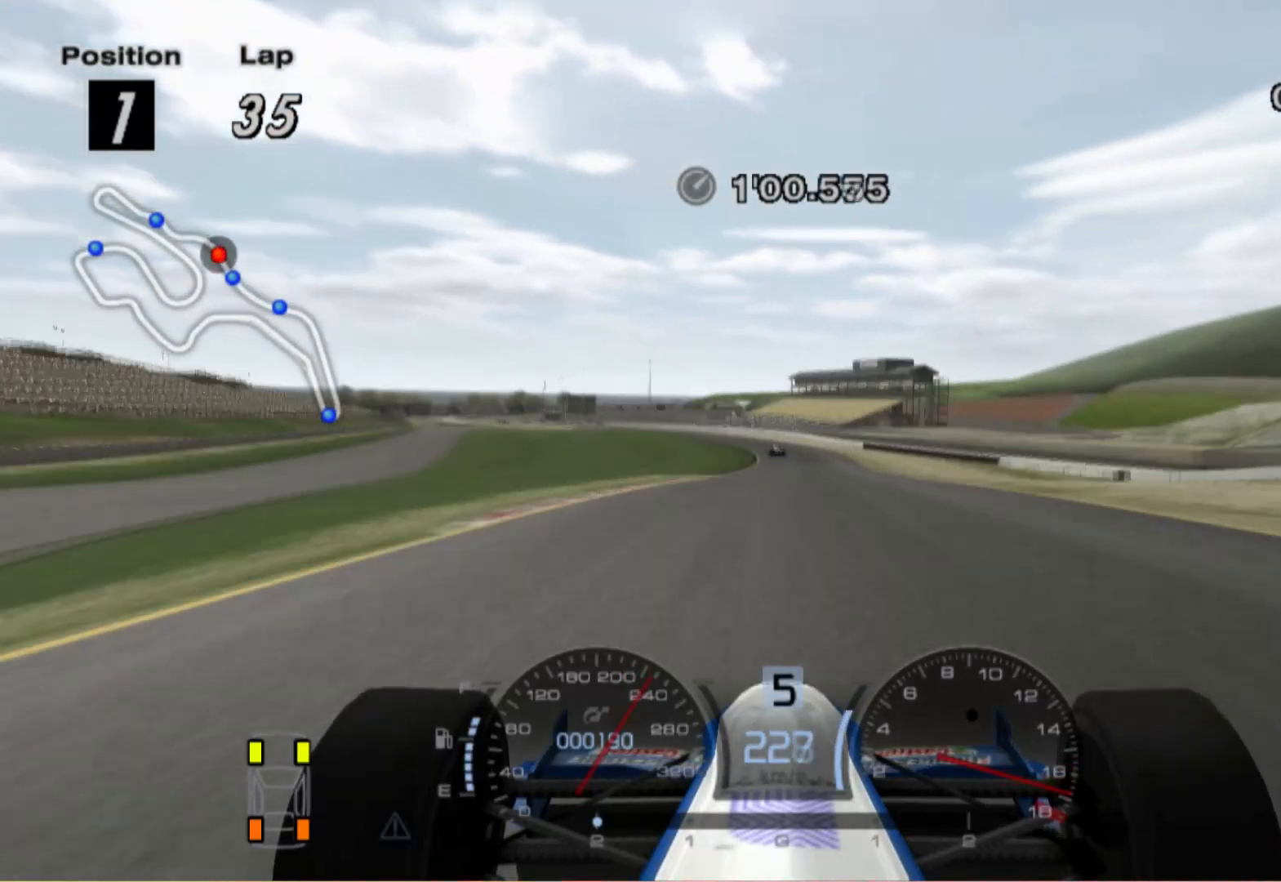
{"buttons": [], "left_stick": "right", "right_stick": "center", "events": [[40, "left_stick", "left"], [240, "A", "down"], [240, "left_stick", "center"], [380, "left_stick", "right"], [400, "A", "up"]]}
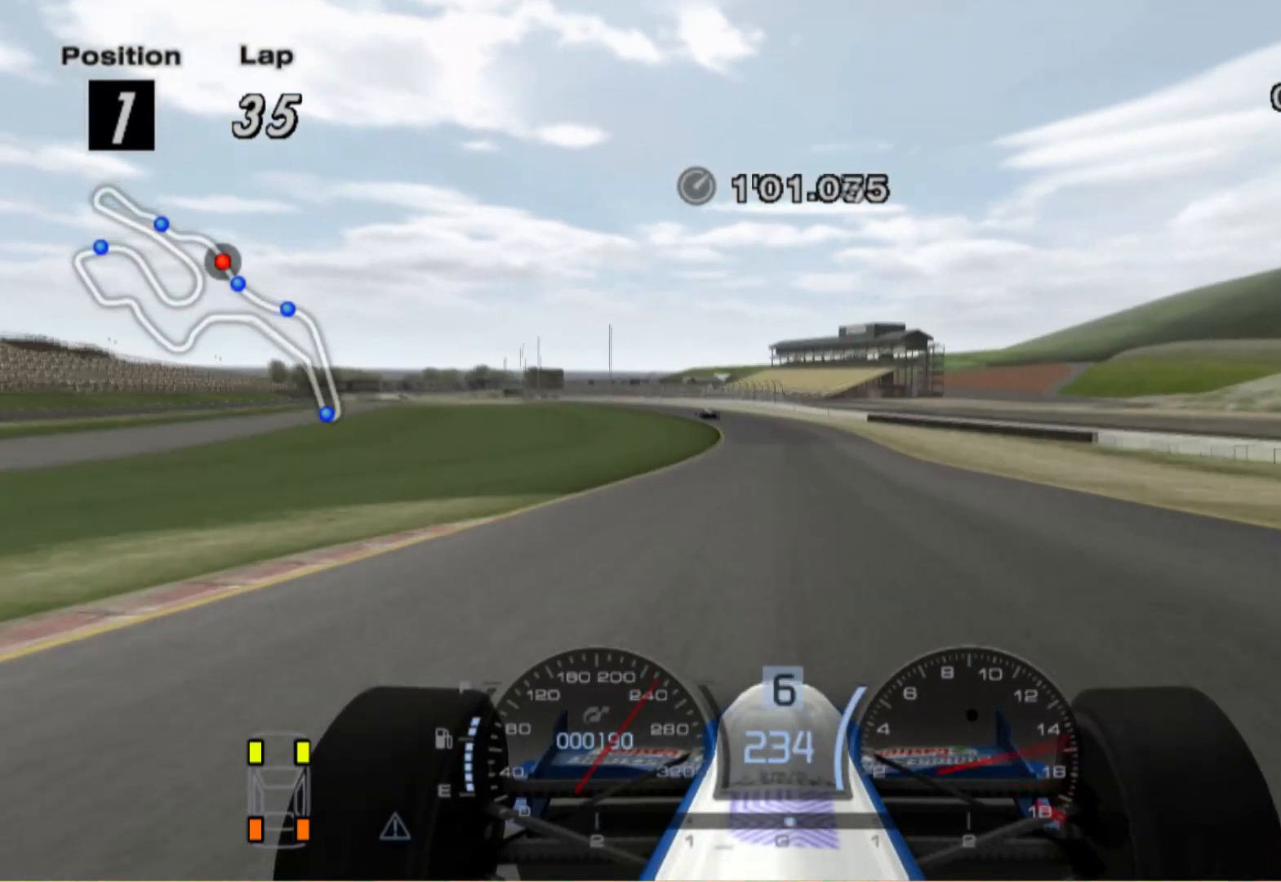
{"buttons": [], "left_stick": "left", "right_stick": "center", "events": [[40, "left_stick", "center"], [220, "left_stick", "left"]]}
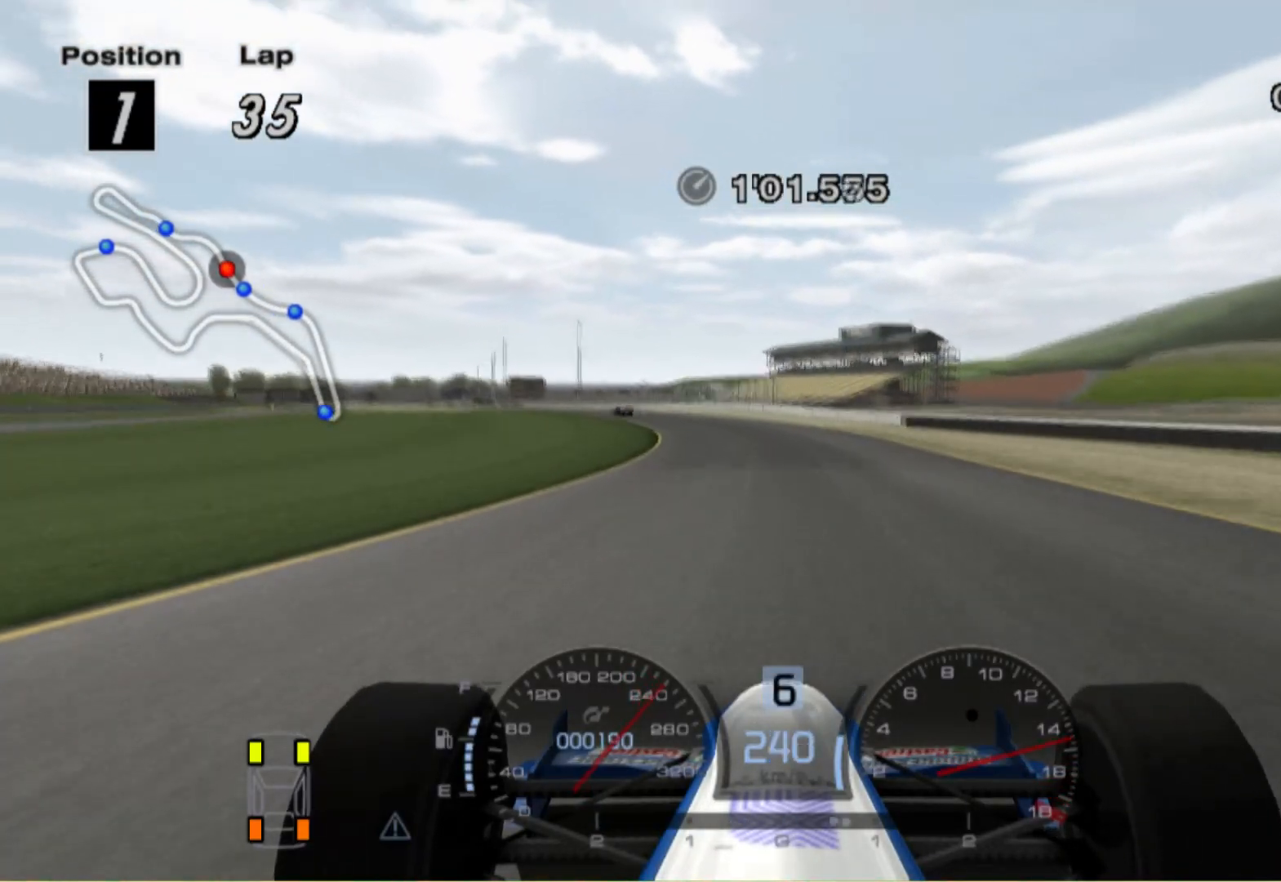
{"buttons": [], "left_stick": "left", "right_stick": "center", "events": [[40, "left_stick", "center"], [140, "left_stick", "left"]]}
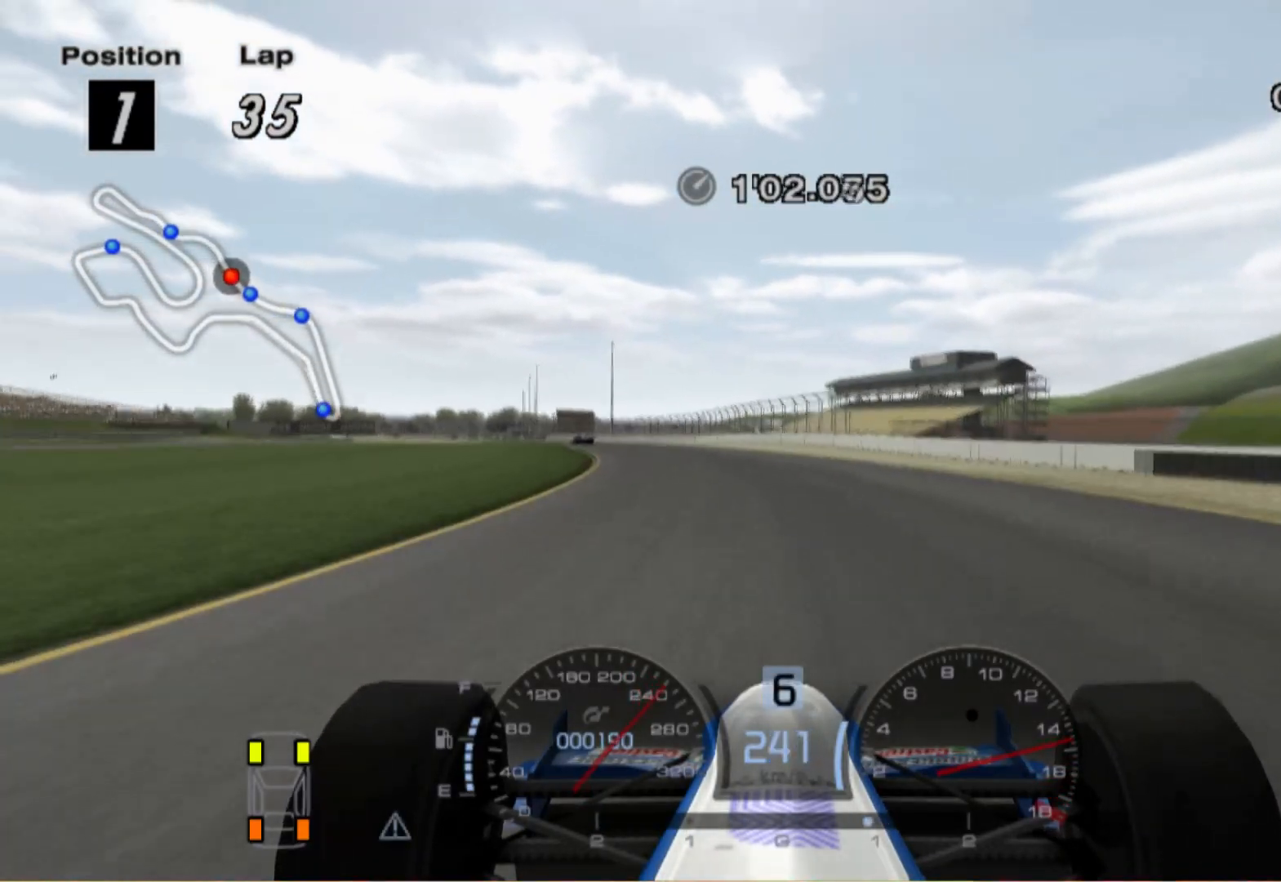
{"buttons": [], "left_stick": "left", "right_stick": "center", "events": []}
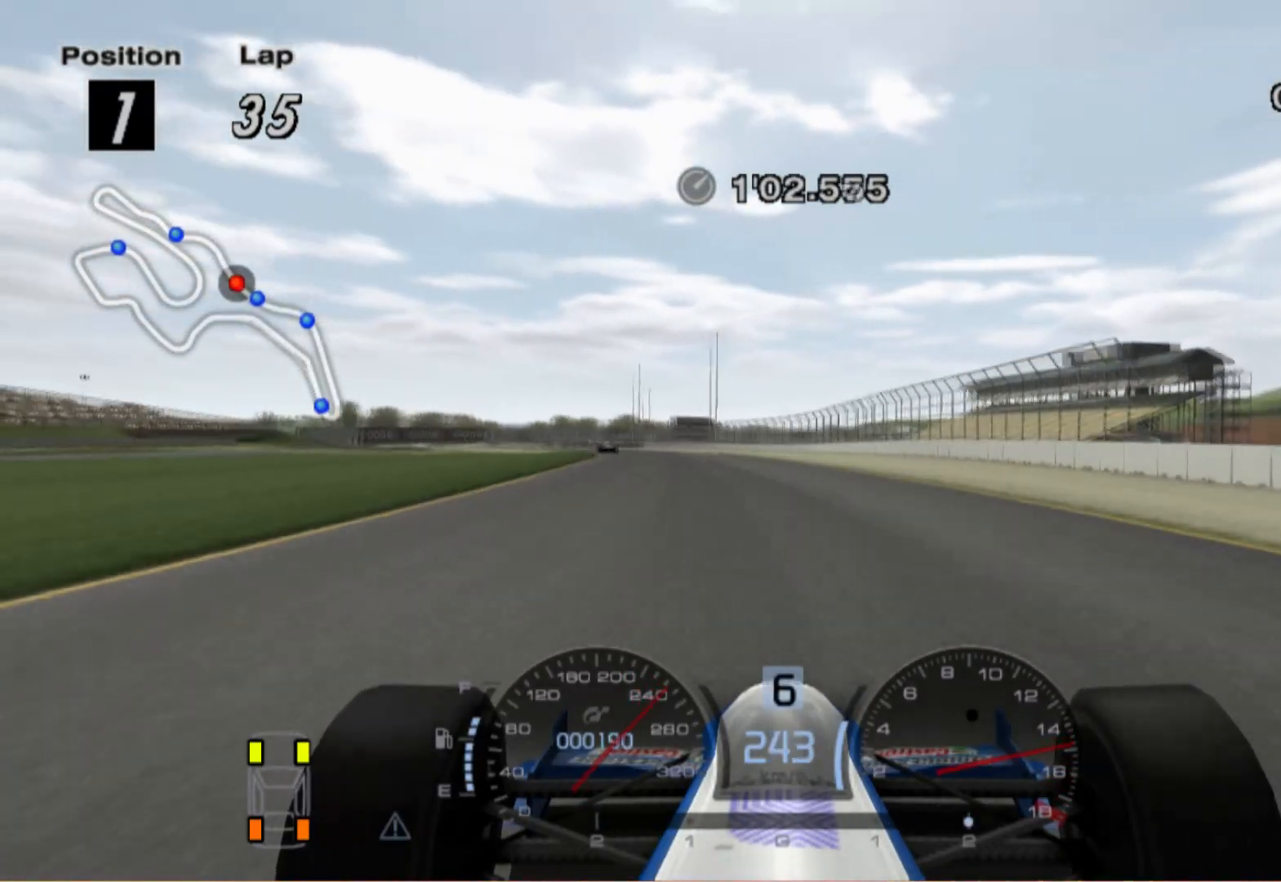
{"buttons": [], "left_stick": "left", "right_stick": "center", "events": [[60, "left_stick", "center"], [360, "left_stick", "left"]]}
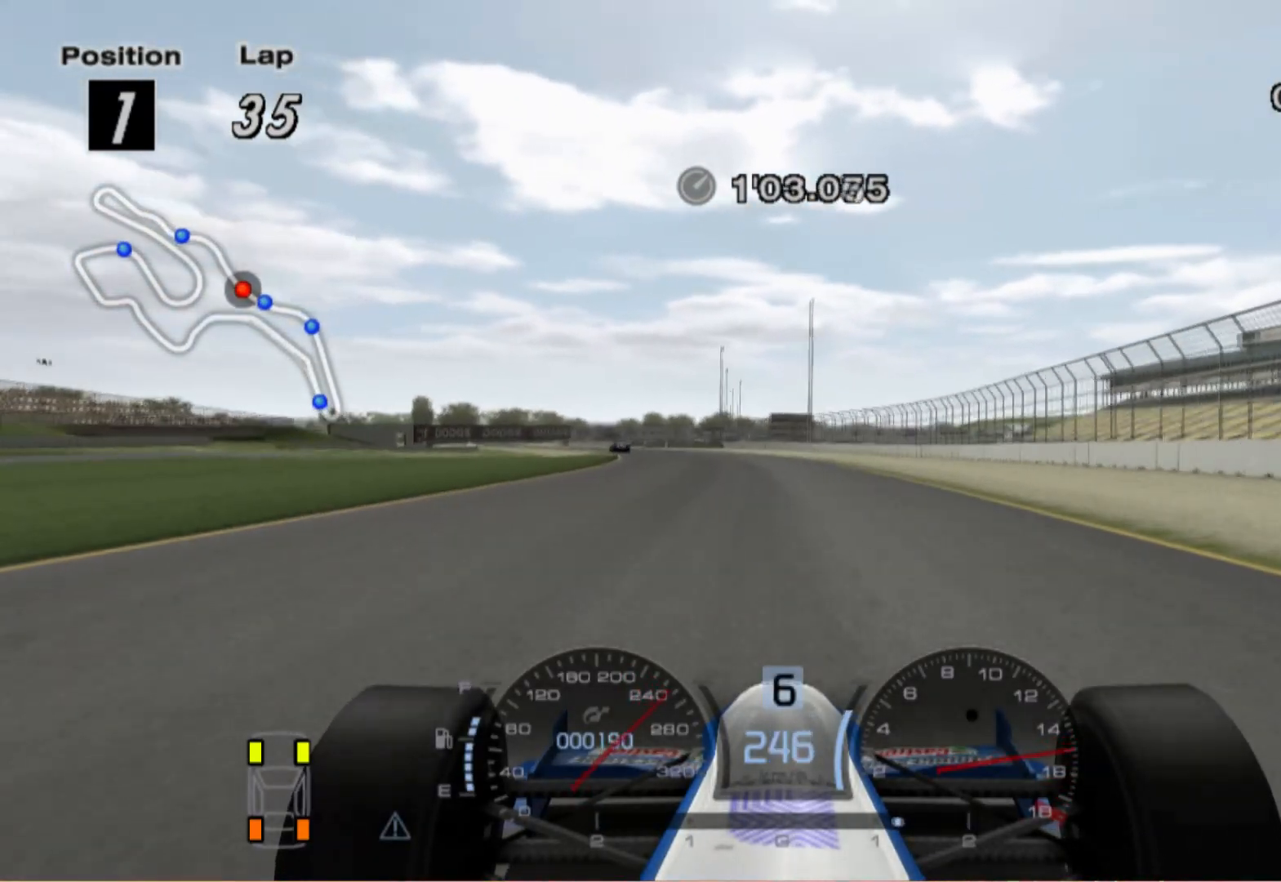
{"buttons": [], "left_stick": "up-left", "right_stick": "center", "events": [[480, "left_stick", "up-left"]]}
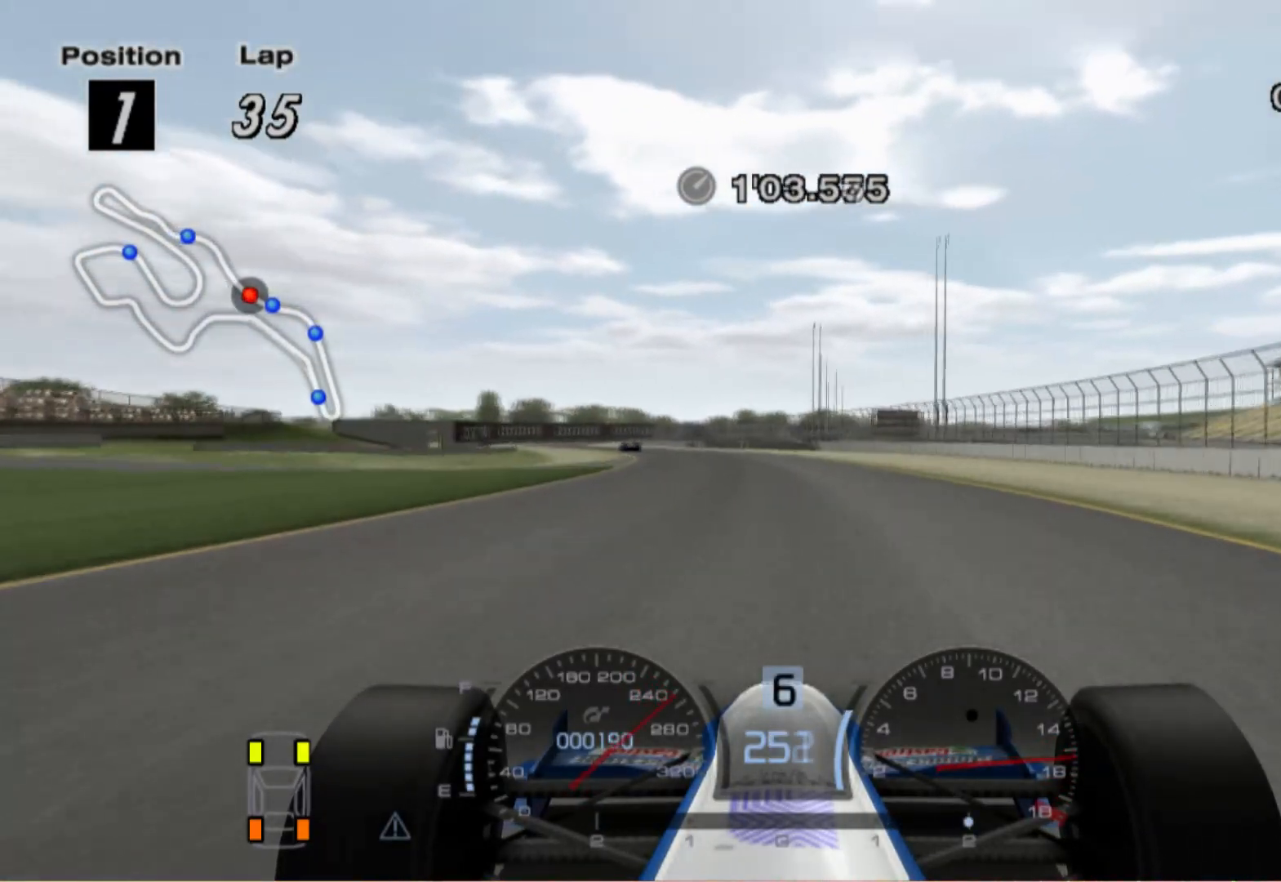
{"buttons": [], "left_stick": "left", "right_stick": "center", "events": [[340, "left_stick", "left"]]}
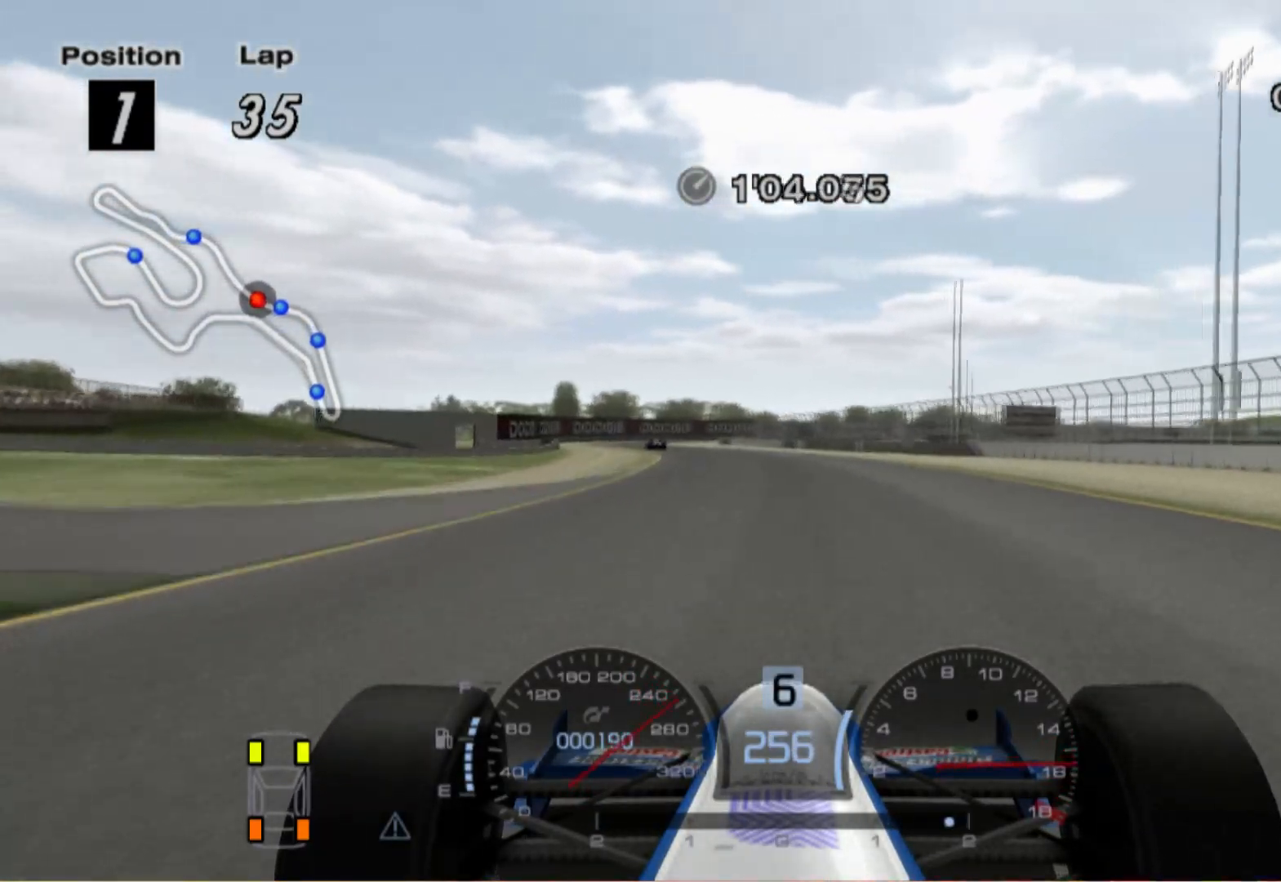
{"buttons": [], "left_stick": "right", "right_stick": "center", "events": [[360, "left_stick", "center"], [500, "left_stick", "right"]]}
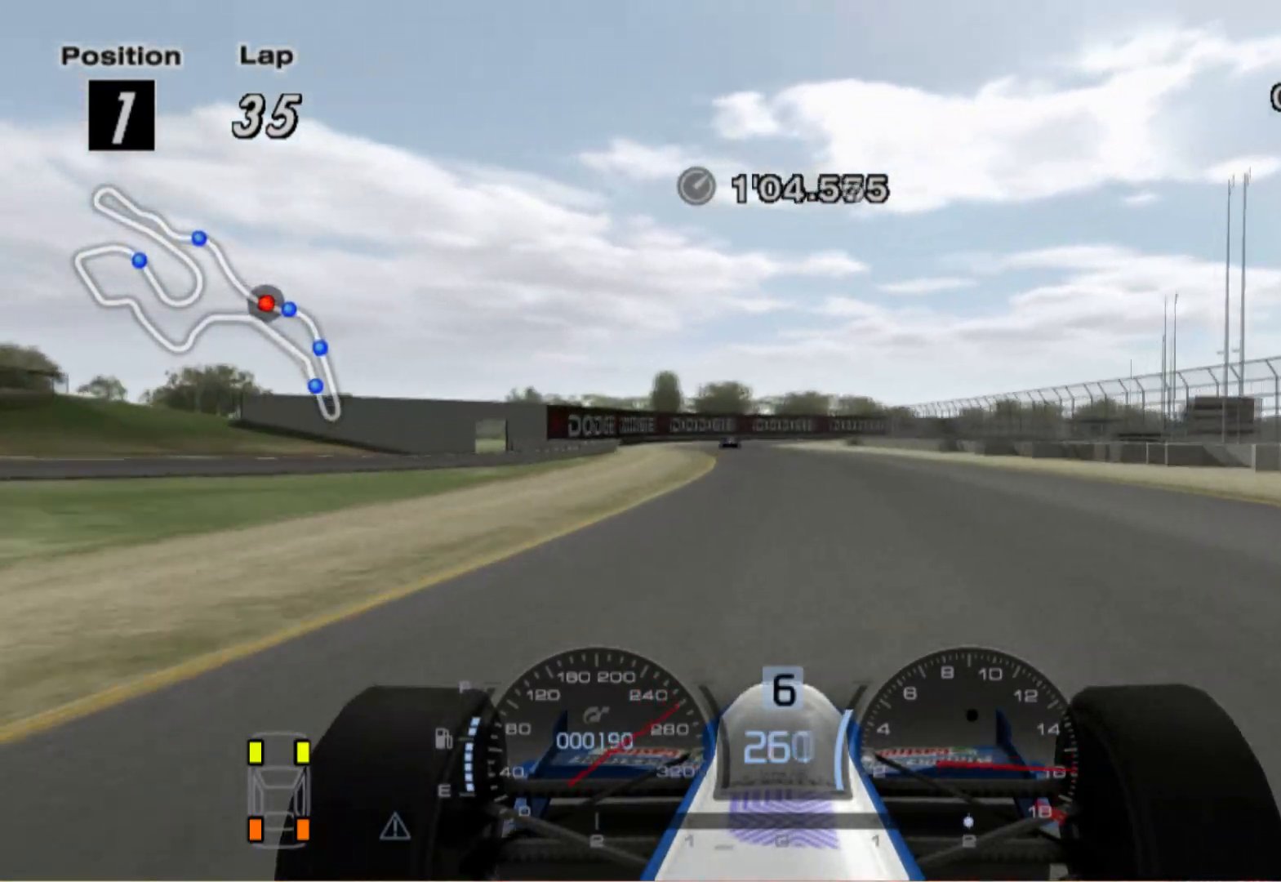
{"buttons": [], "left_stick": "center", "right_stick": "center", "events": [[140, "left_stick", "center"], [240, "left_stick", "left"], [360, "left_stick", "center"]]}
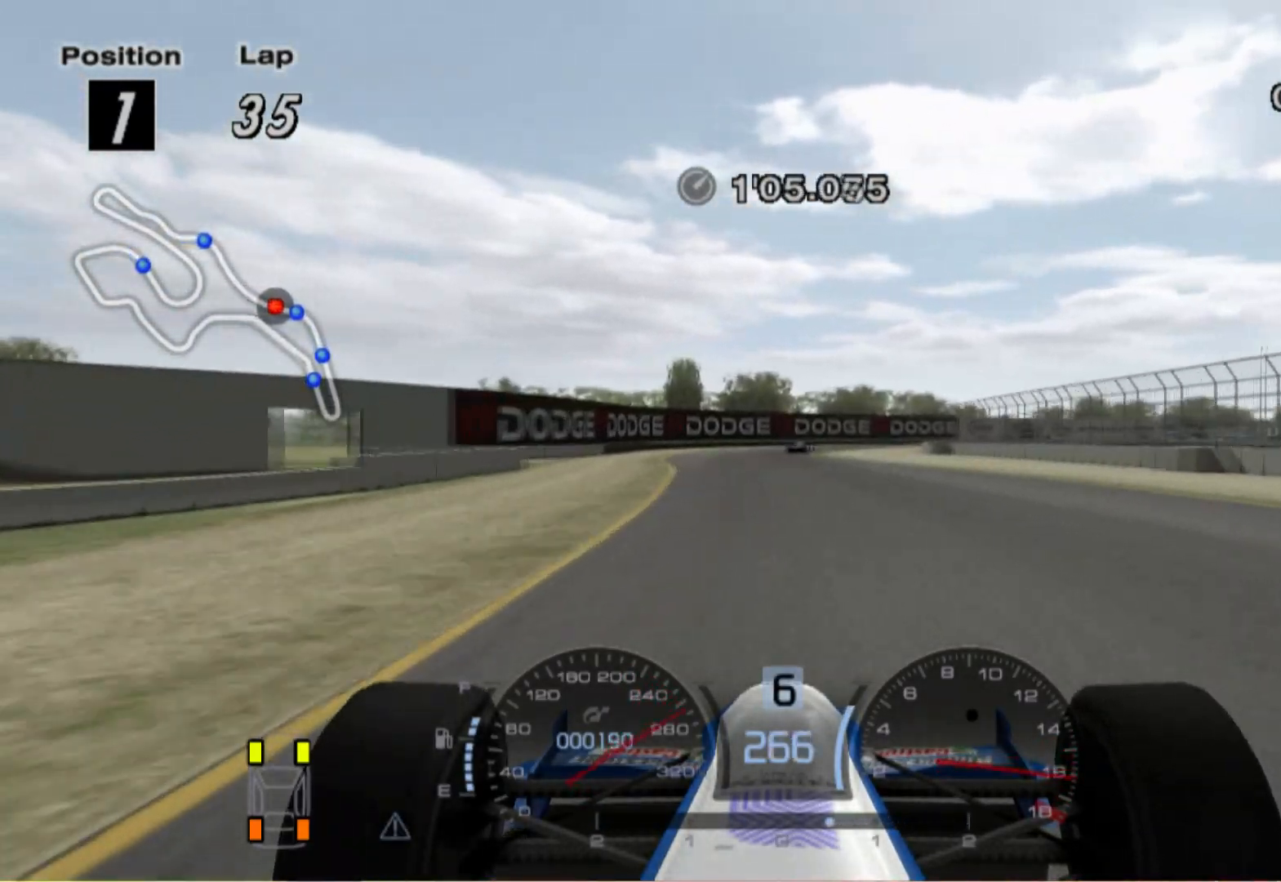
{"buttons": ["L2"], "left_stick": "center", "right_stick": "center", "events": [[420, "L2", "down"]]}
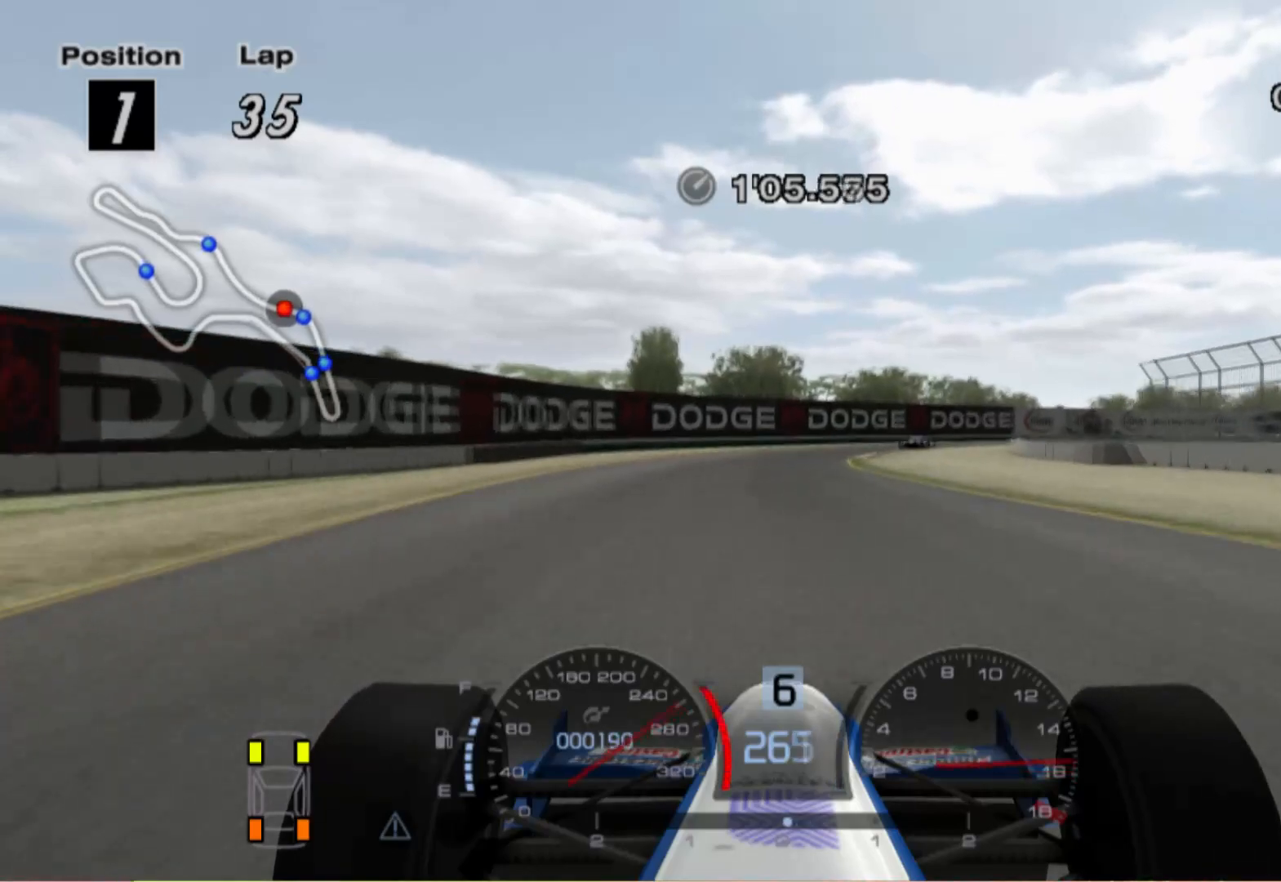
{"buttons": [], "left_stick": "right", "right_stick": "center", "events": [[40, "left_stick", "right"], [240, "L2", "up"]]}
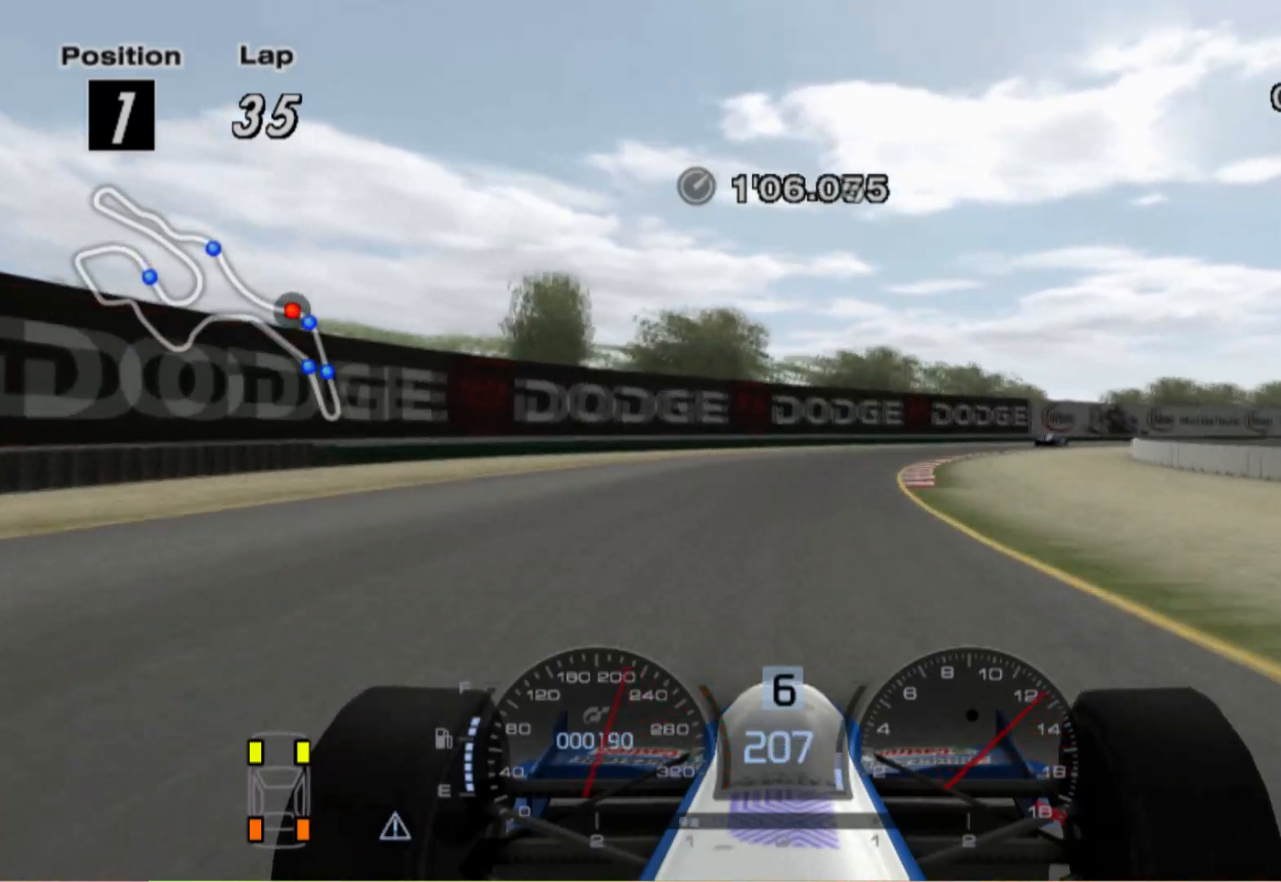
{"buttons": [], "left_stick": "right", "right_stick": "center", "events": []}
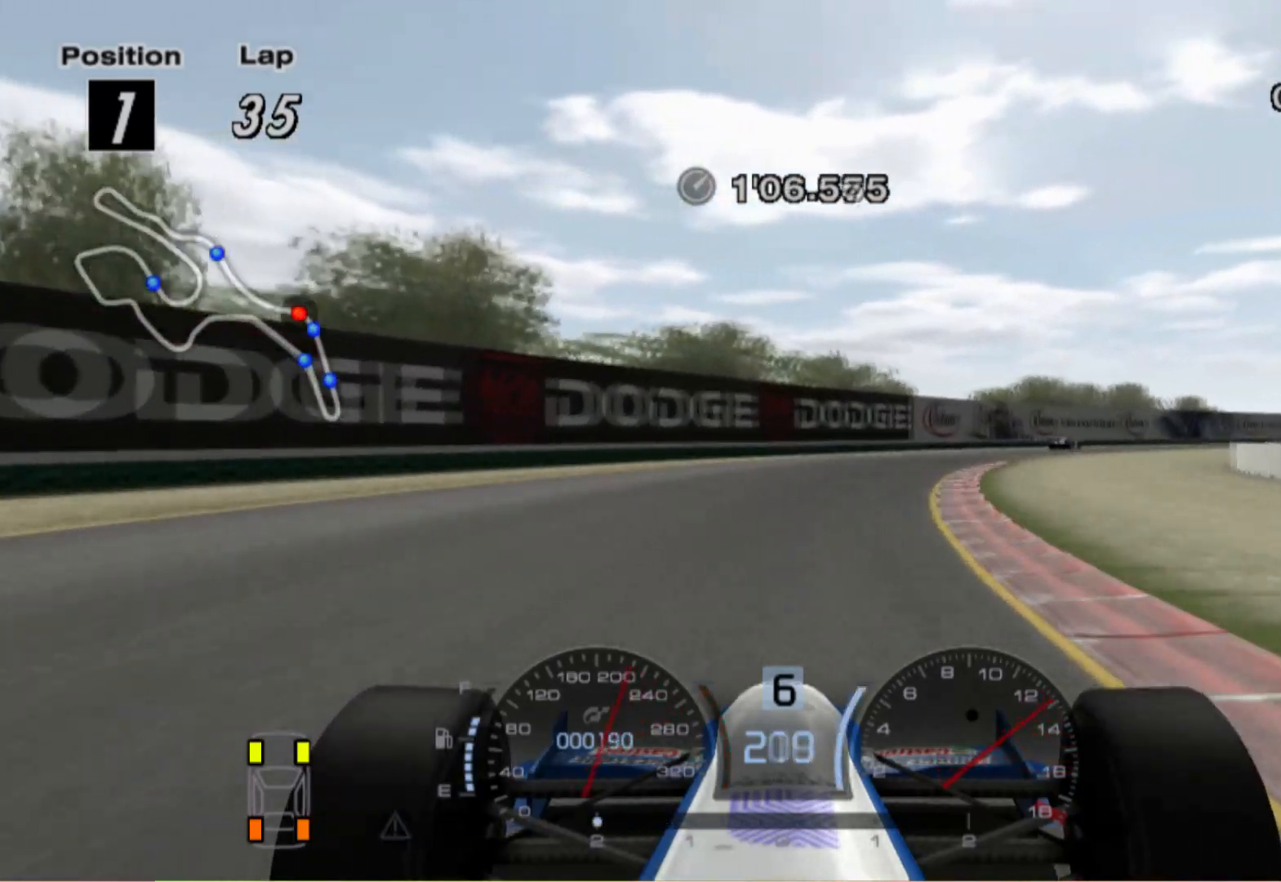
{"buttons": [], "left_stick": "right", "right_stick": "center", "events": [[200, "left_stick", "center"], [320, "left_stick", "right"]]}
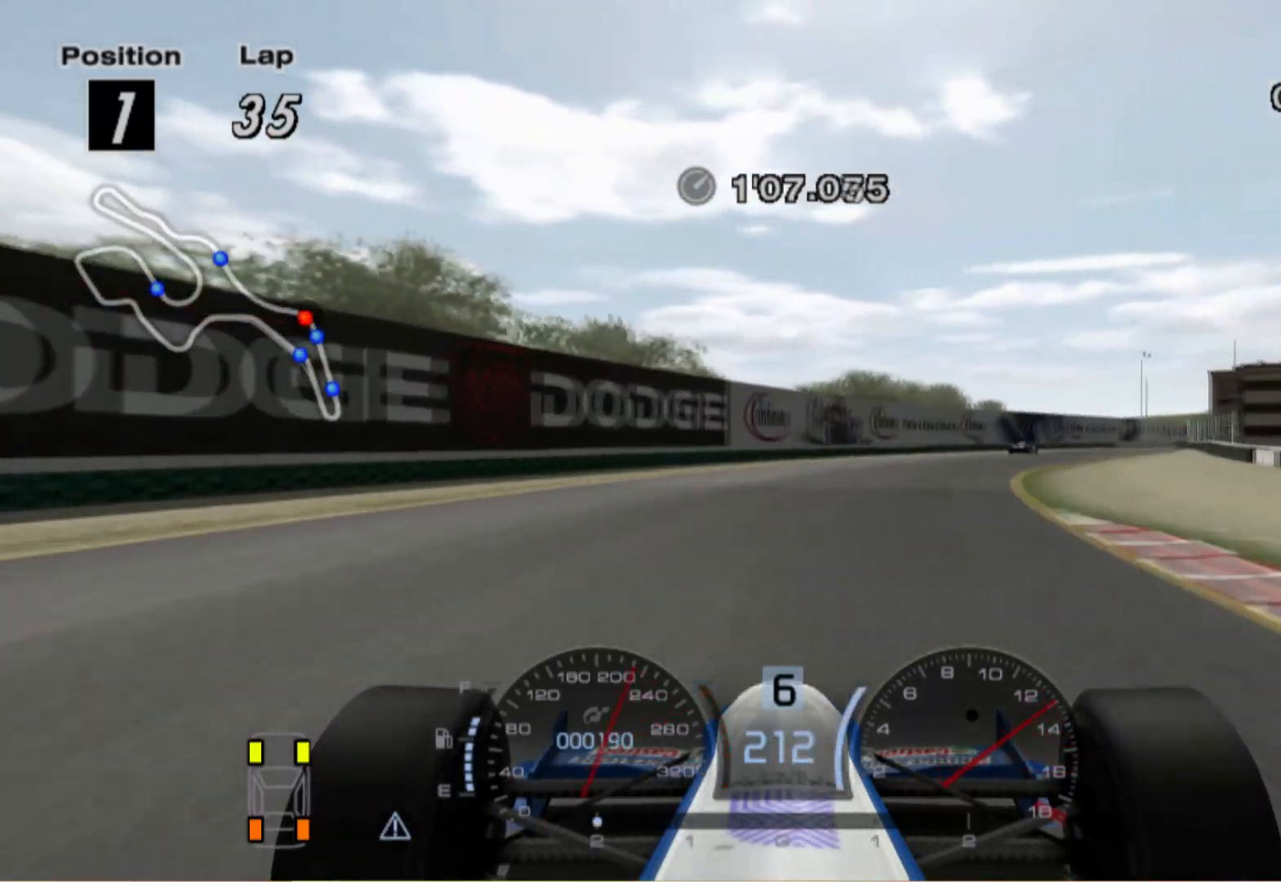
{"buttons": [], "left_stick": "right", "right_stick": "center", "events": []}
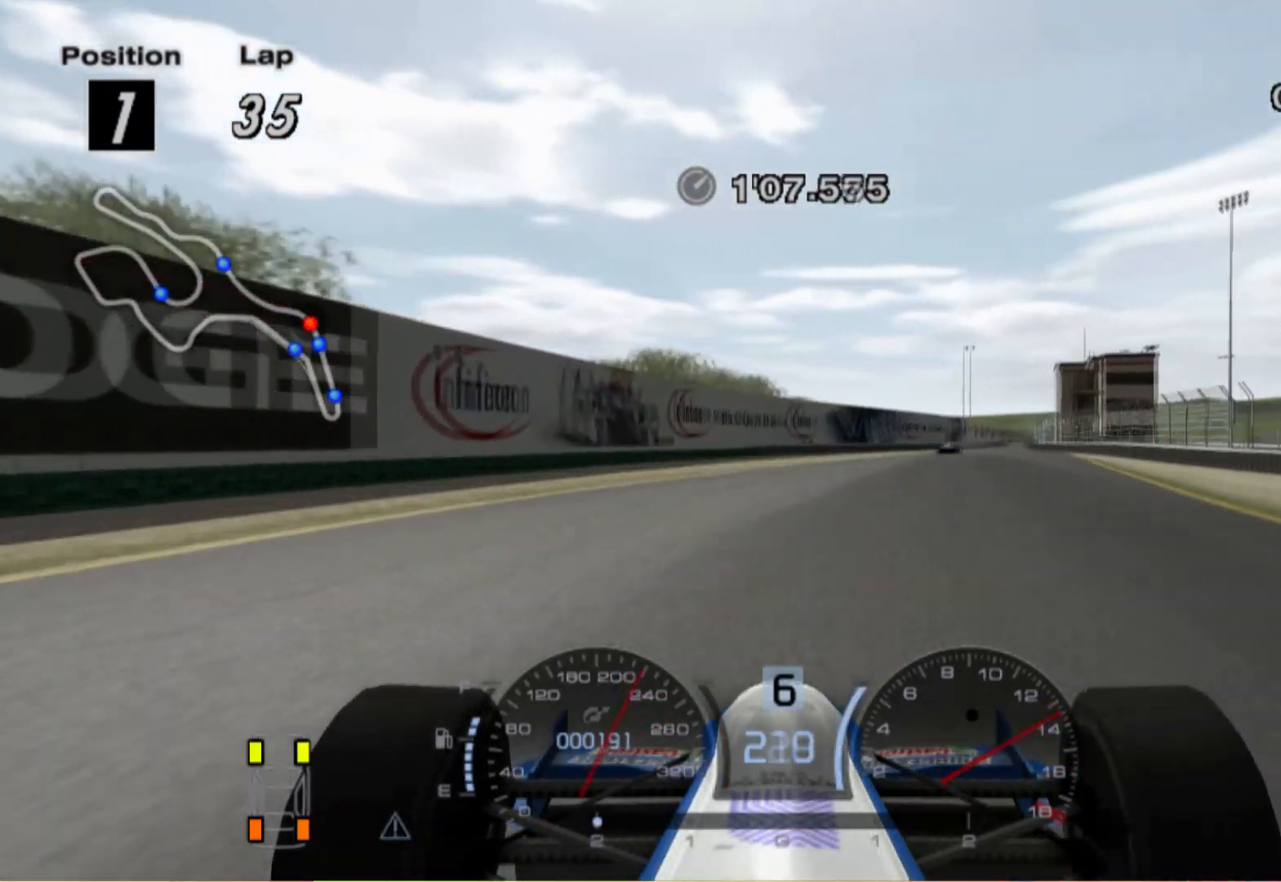
{"buttons": [], "left_stick": "center", "right_stick": "center", "events": [[500, "left_stick", "center"]]}
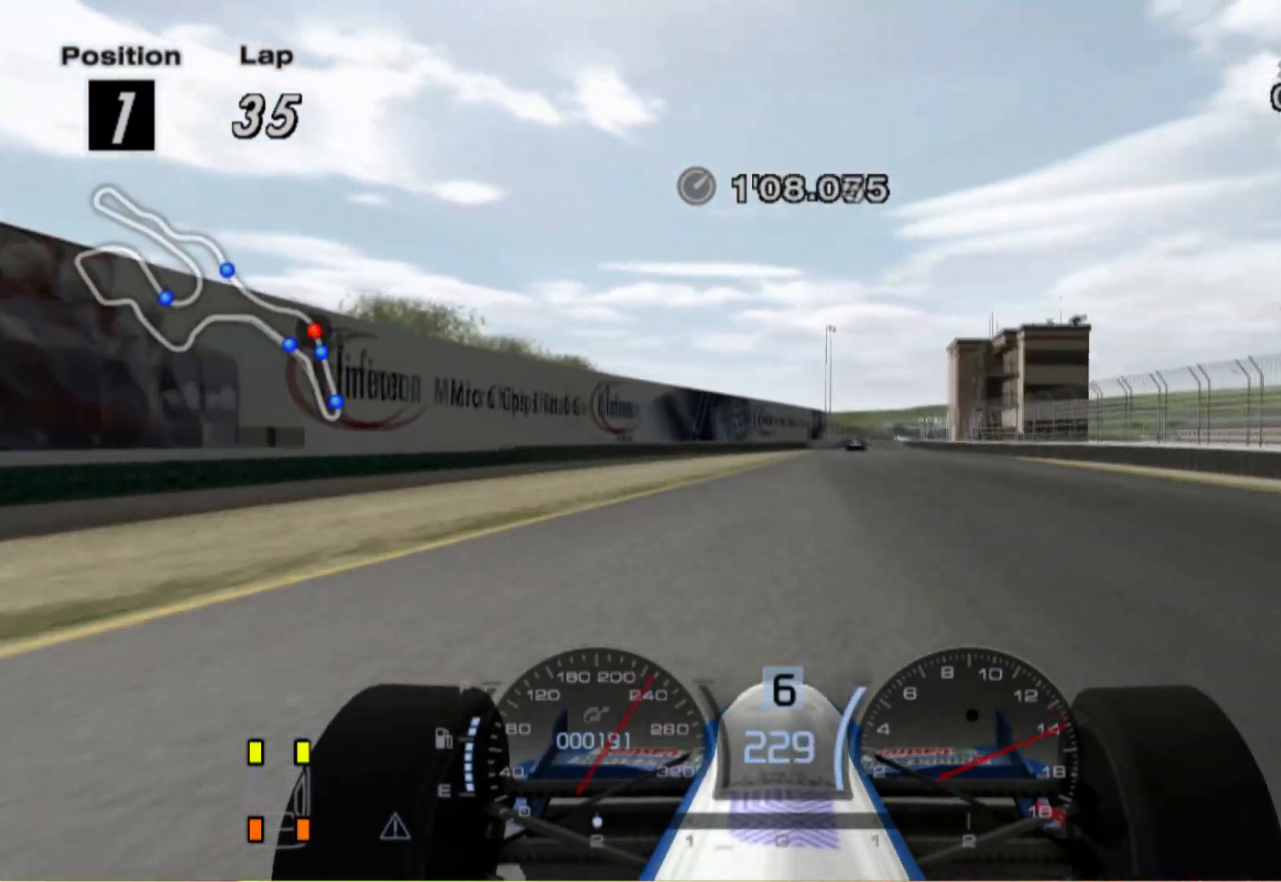
{"buttons": [], "left_stick": "center", "right_stick": "center", "events": []}
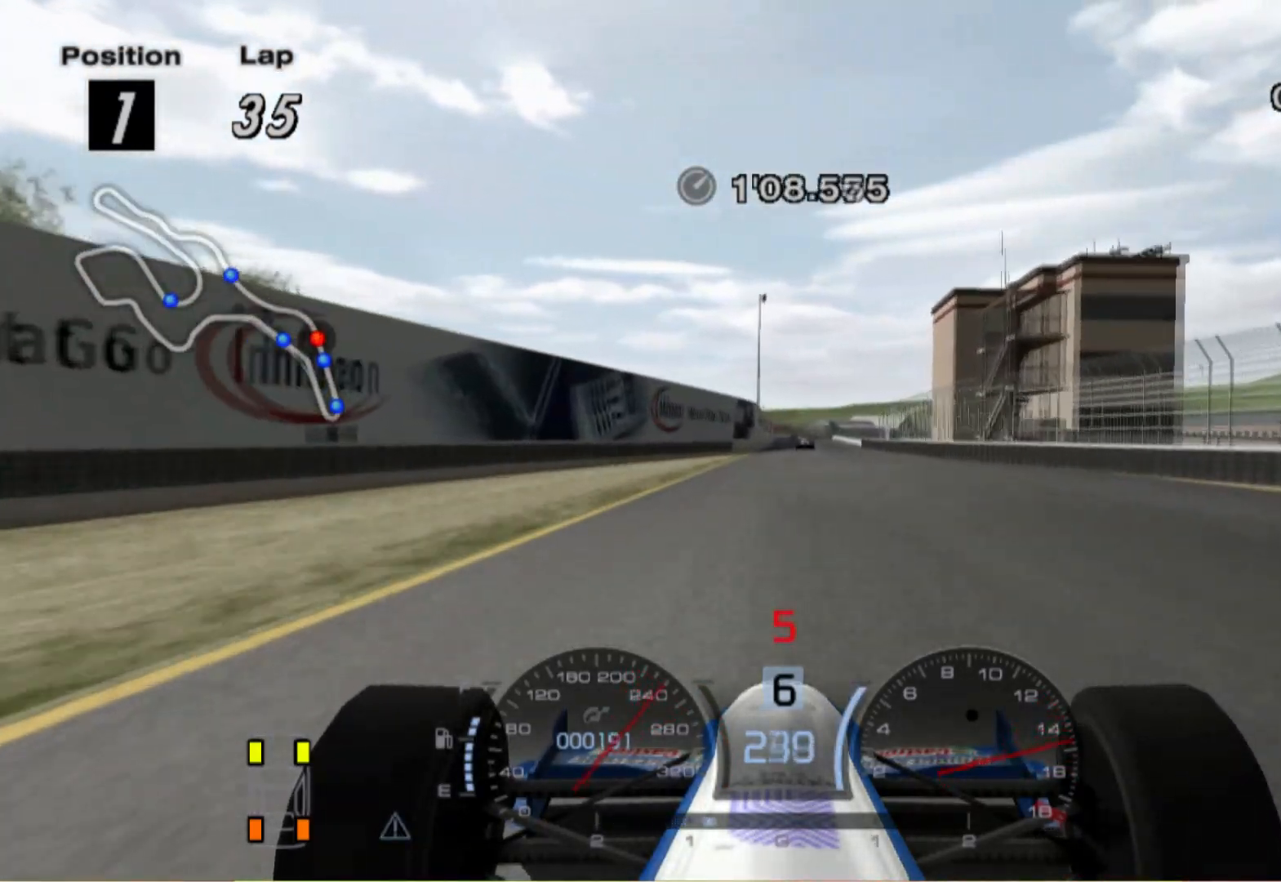
{"buttons": [], "left_stick": "center", "right_stick": "center", "events": []}
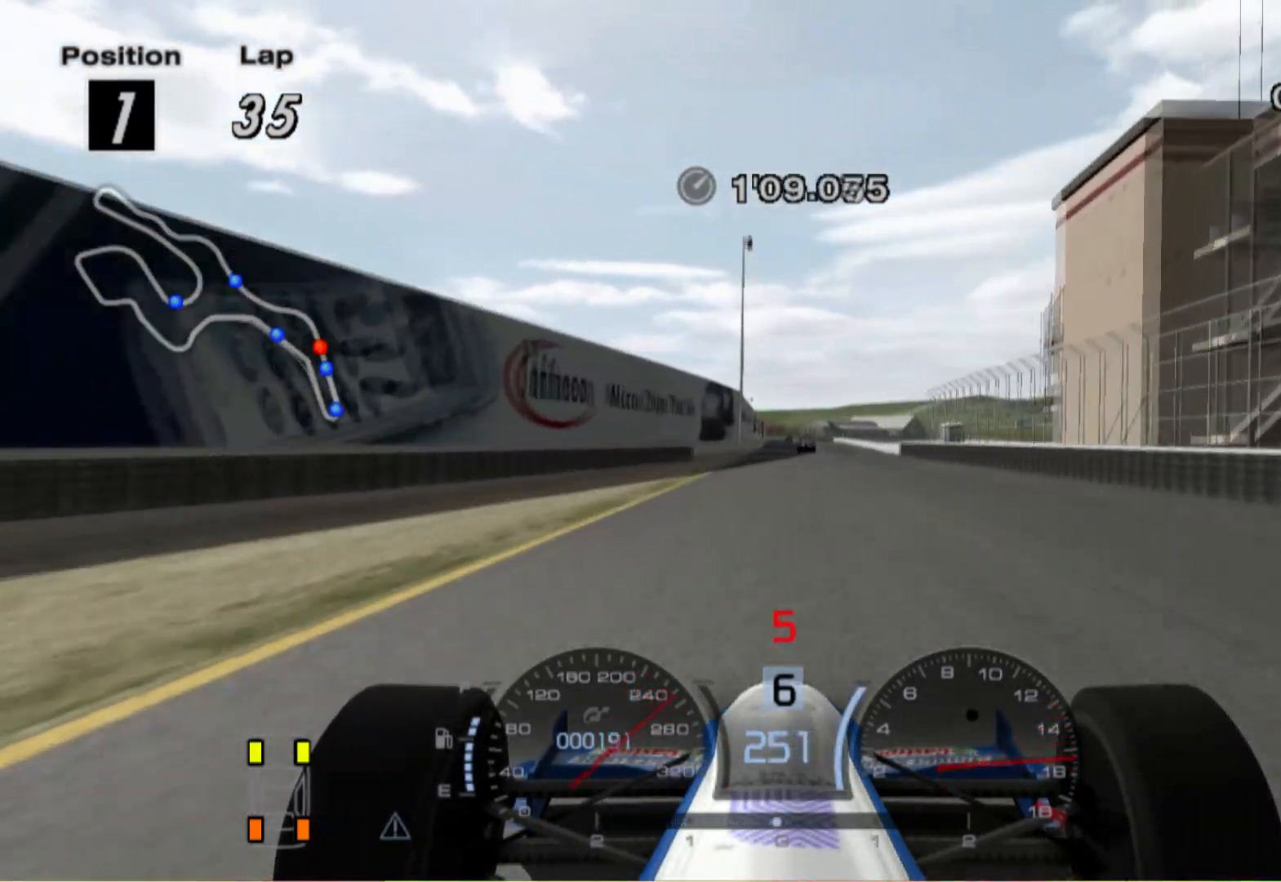
{"buttons": [], "left_stick": "center", "right_stick": "center", "events": []}
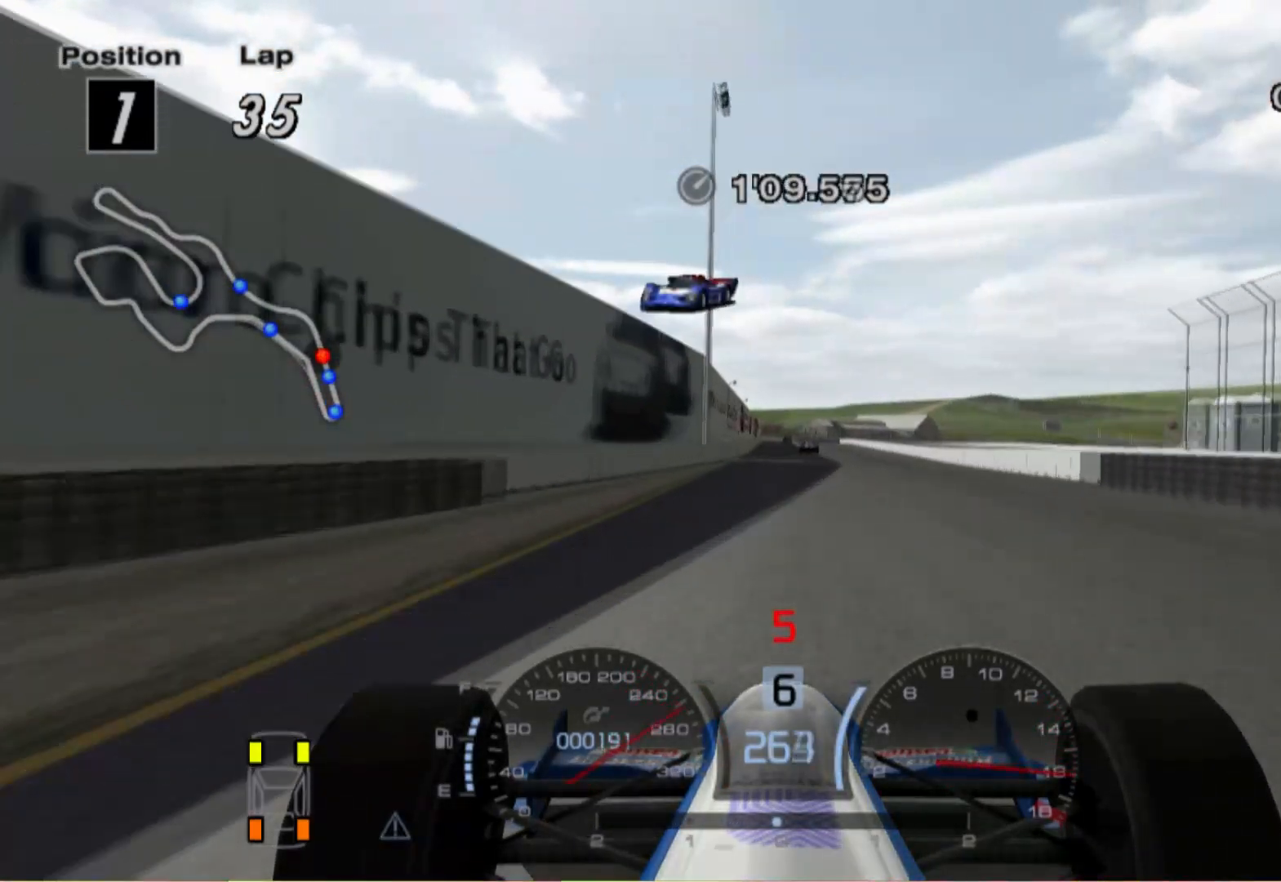
{"buttons": [], "left_stick": "center", "right_stick": "center", "events": []}
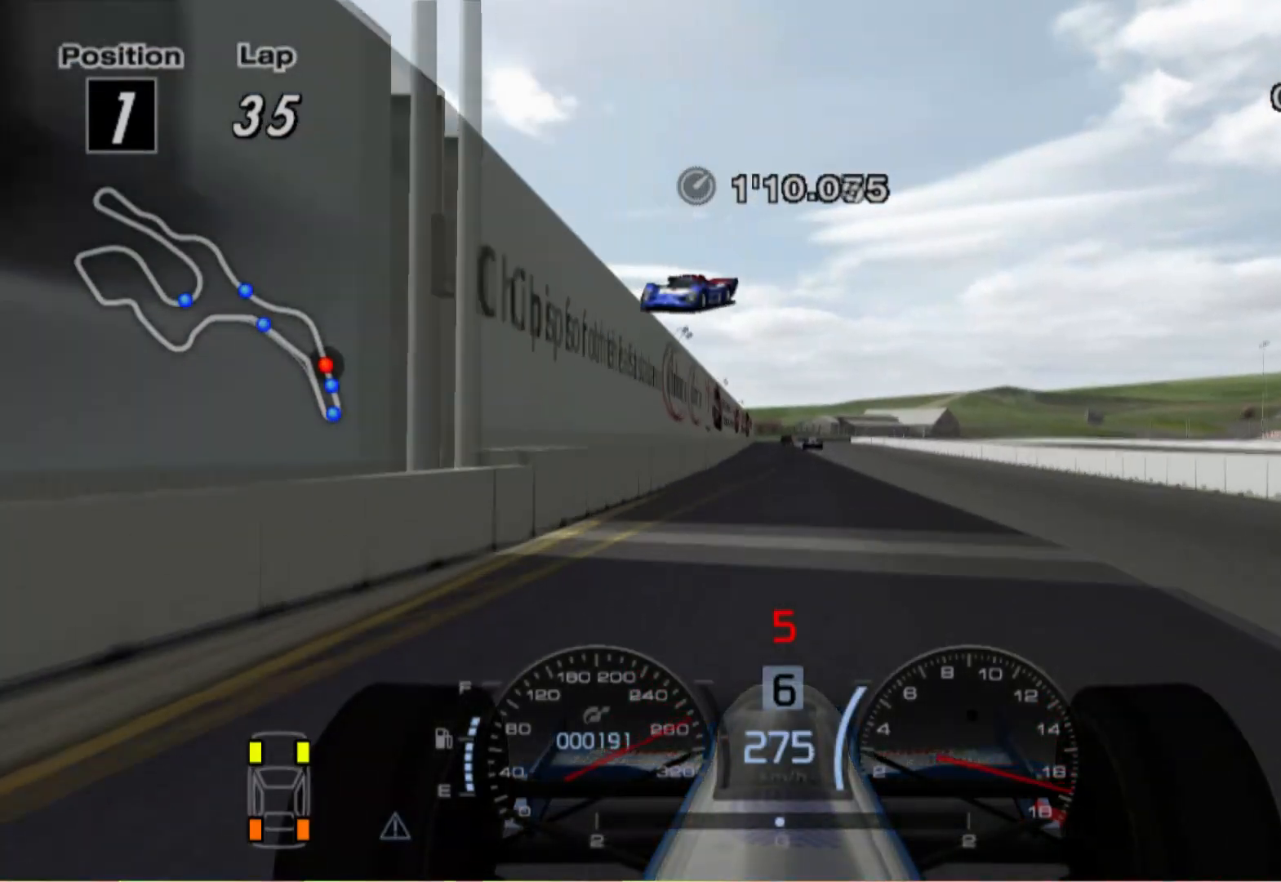
{"buttons": [], "left_stick": "center", "right_stick": "center", "events": [[80, "left_stick", "left"], [240, "left_stick", "center"], [320, "A", "down"], [460, "A", "up"]]}
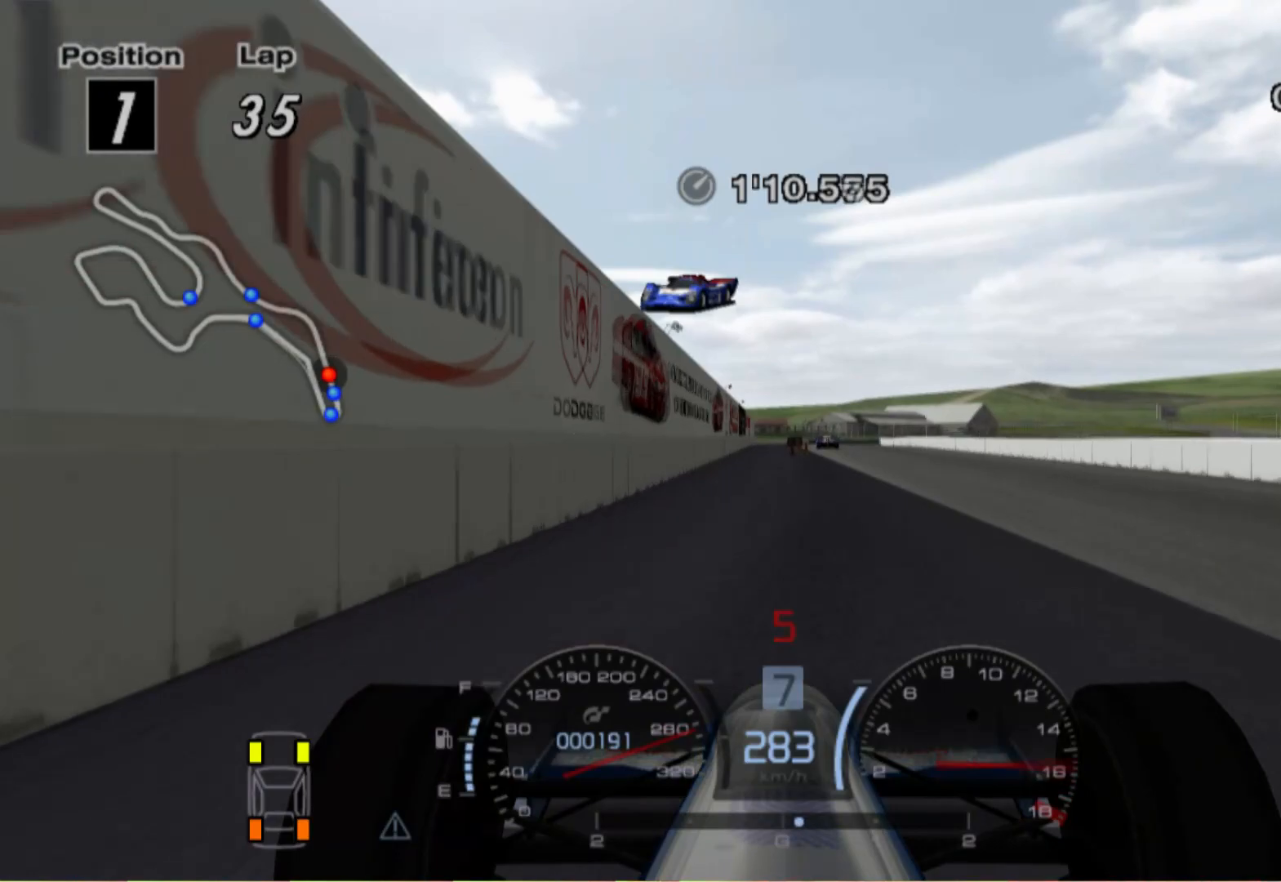
{"buttons": [], "left_stick": "center", "right_stick": "center", "events": [[40, "left_stick", "left"], [440, "left_stick", "center"]]}
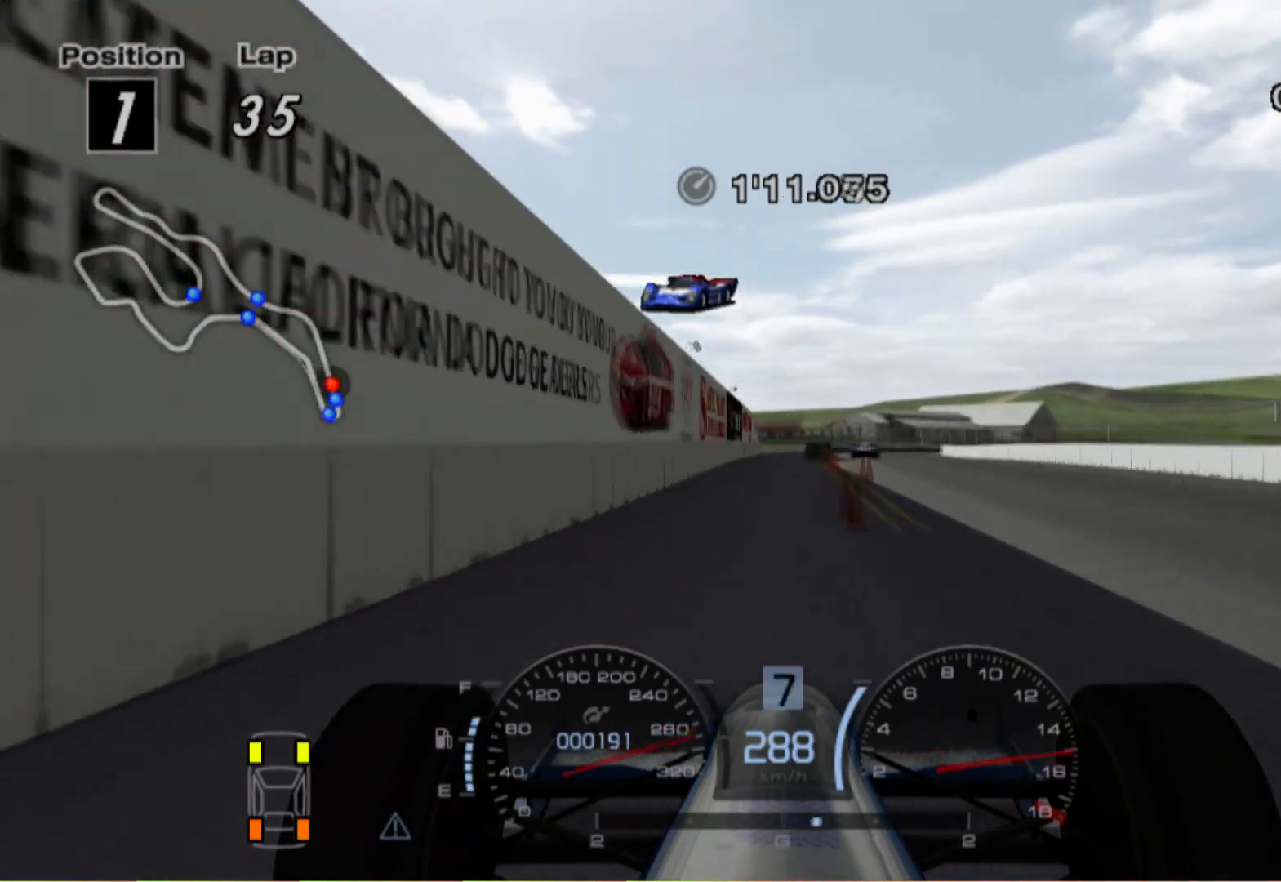
{"buttons": [], "left_stick": "center", "right_stick": "center", "events": []}
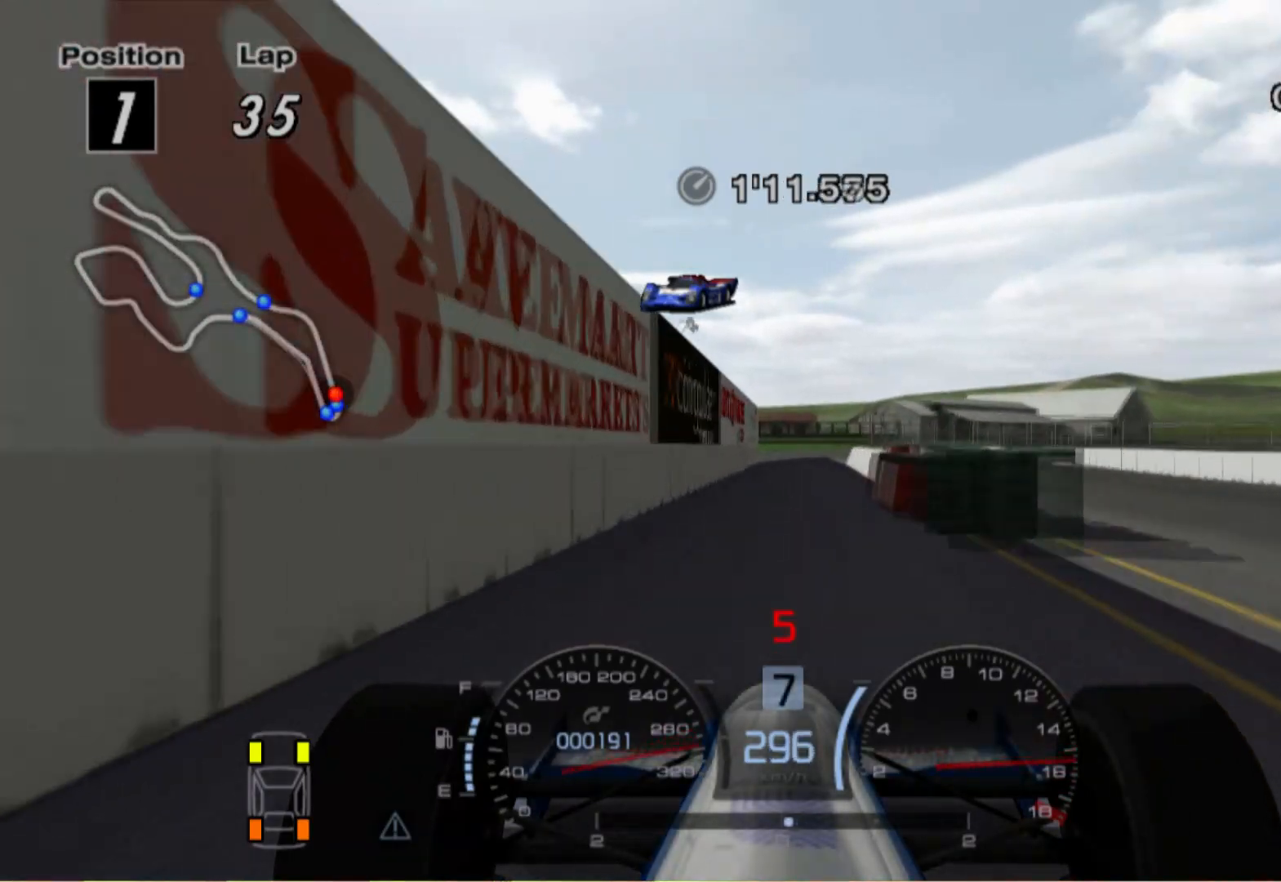
{"buttons": [], "left_stick": "center", "right_stick": "center", "events": []}
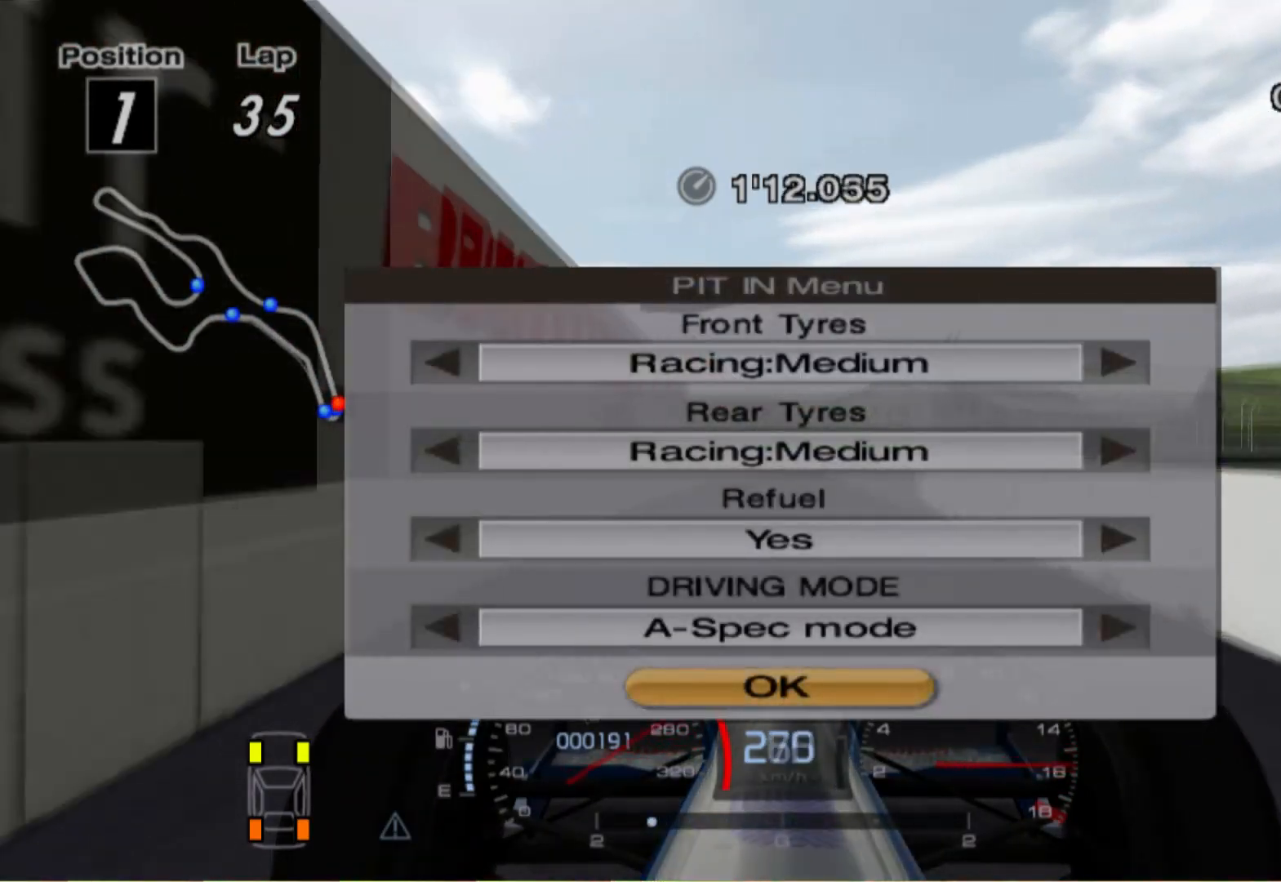
{"buttons": [], "left_stick": "center", "right_stick": "center", "events": []}
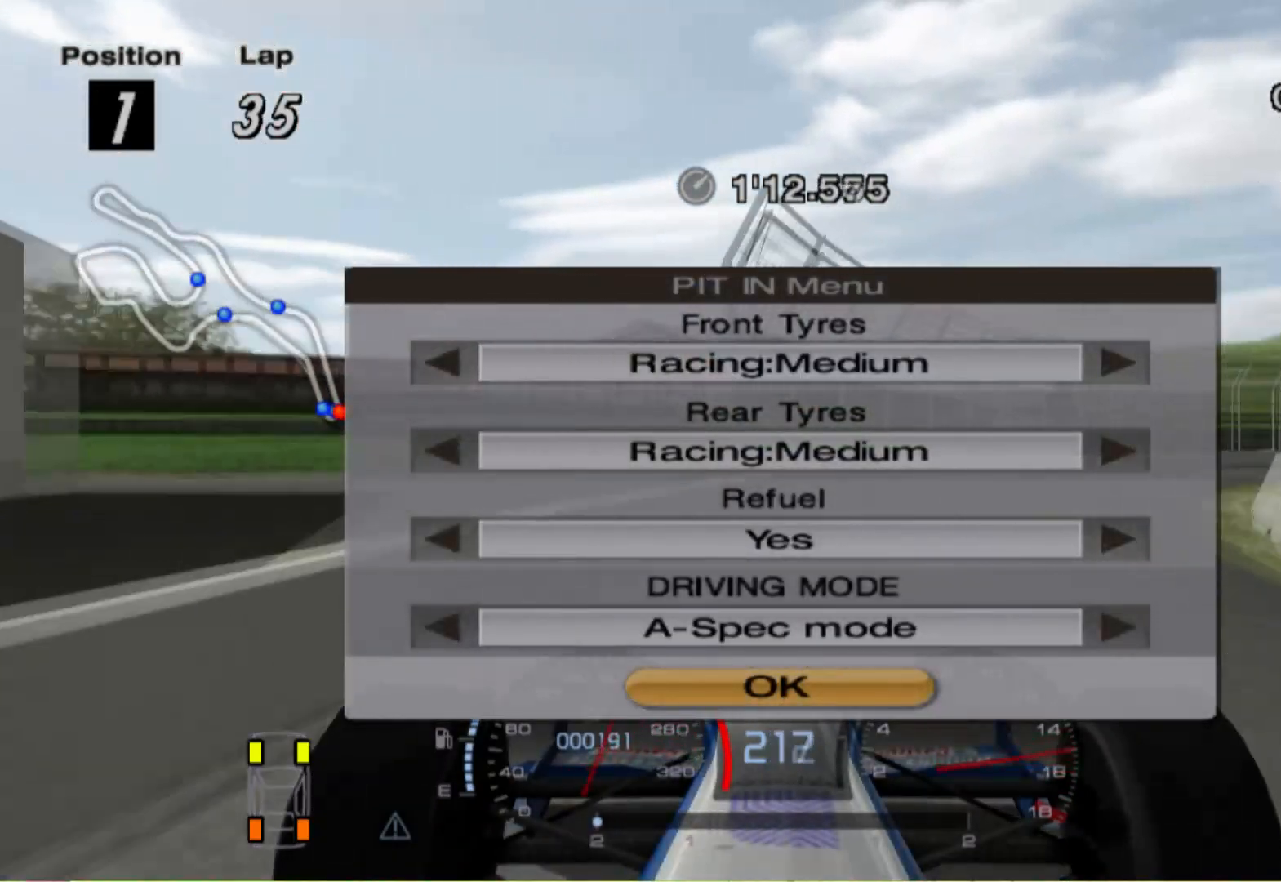
{"buttons": [], "left_stick": "center", "right_stick": "center", "events": [[100, "A", "down"], [220, "A", "up"]]}